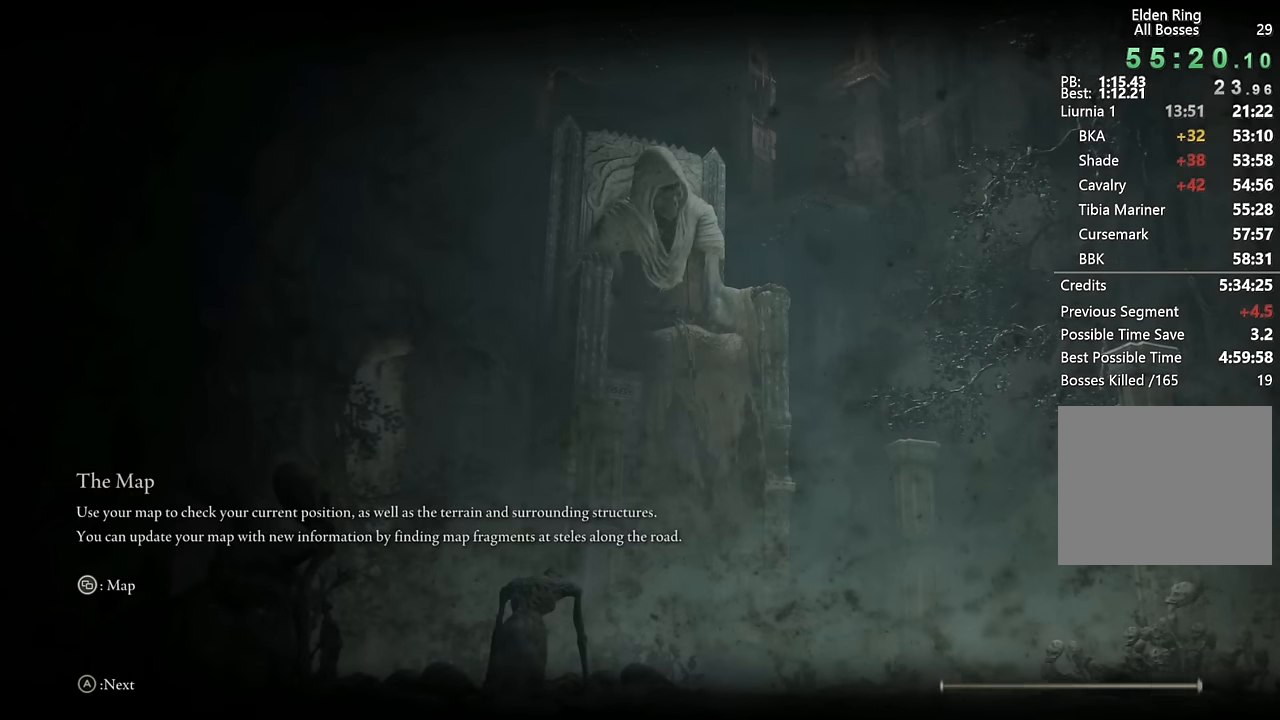
Gameplay with a controller (PlayStation layout); each line is a JSON object with the inputs held at the frame after it. "events" lists button and stick changes between this image and that frame as [ms after this image, input, new state], when the widget could be followed in between.
{"buttons": [], "left_stick": "center", "right_stick": "center", "events": []}
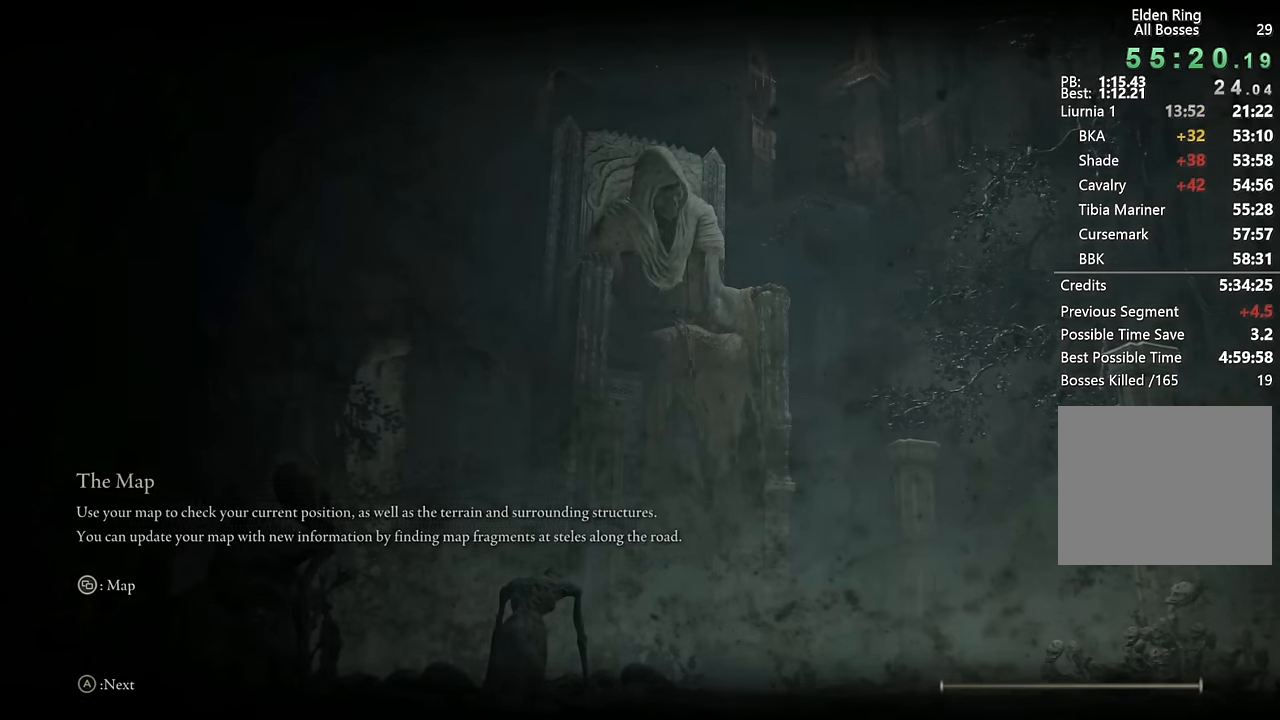
{"buttons": [], "left_stick": "center", "right_stick": "center", "events": []}
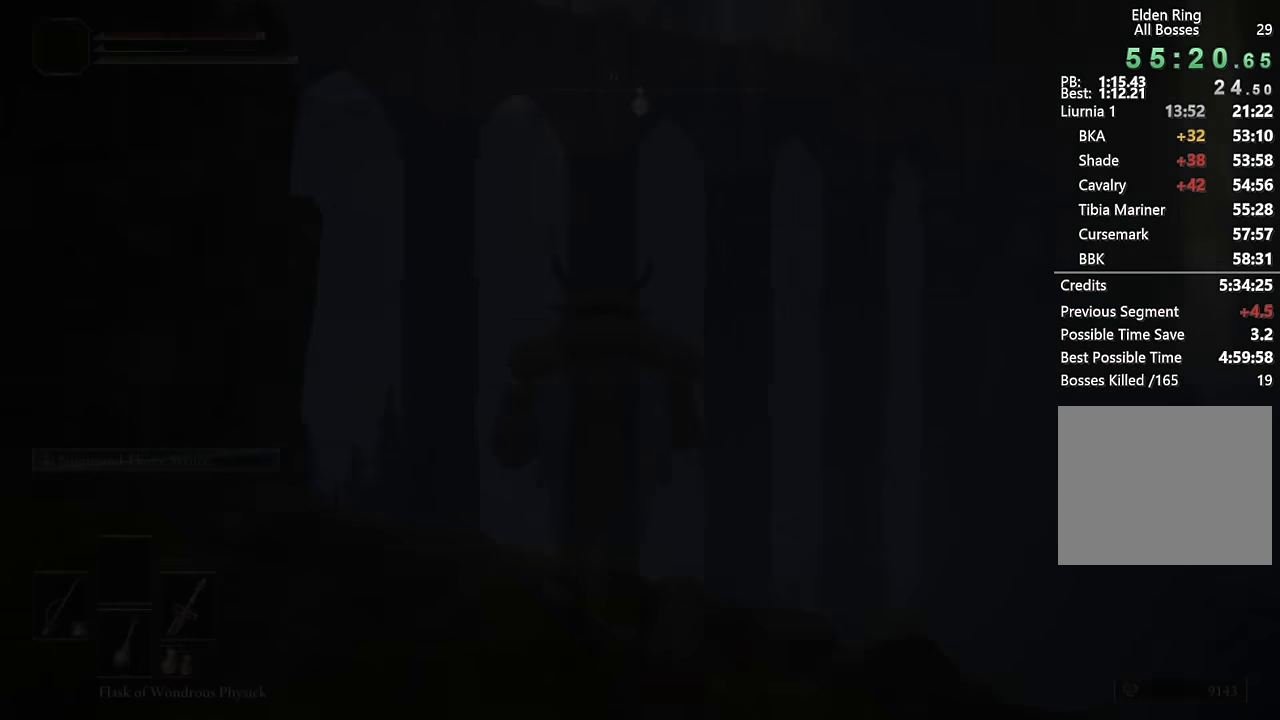
{"buttons": [], "left_stick": "up", "right_stick": "down-left", "events": [[117, "right_stick", "down"], [284, "right_stick", "center"], [300, "left_stick", "up"], [400, "right_stick", "down-left"]]}
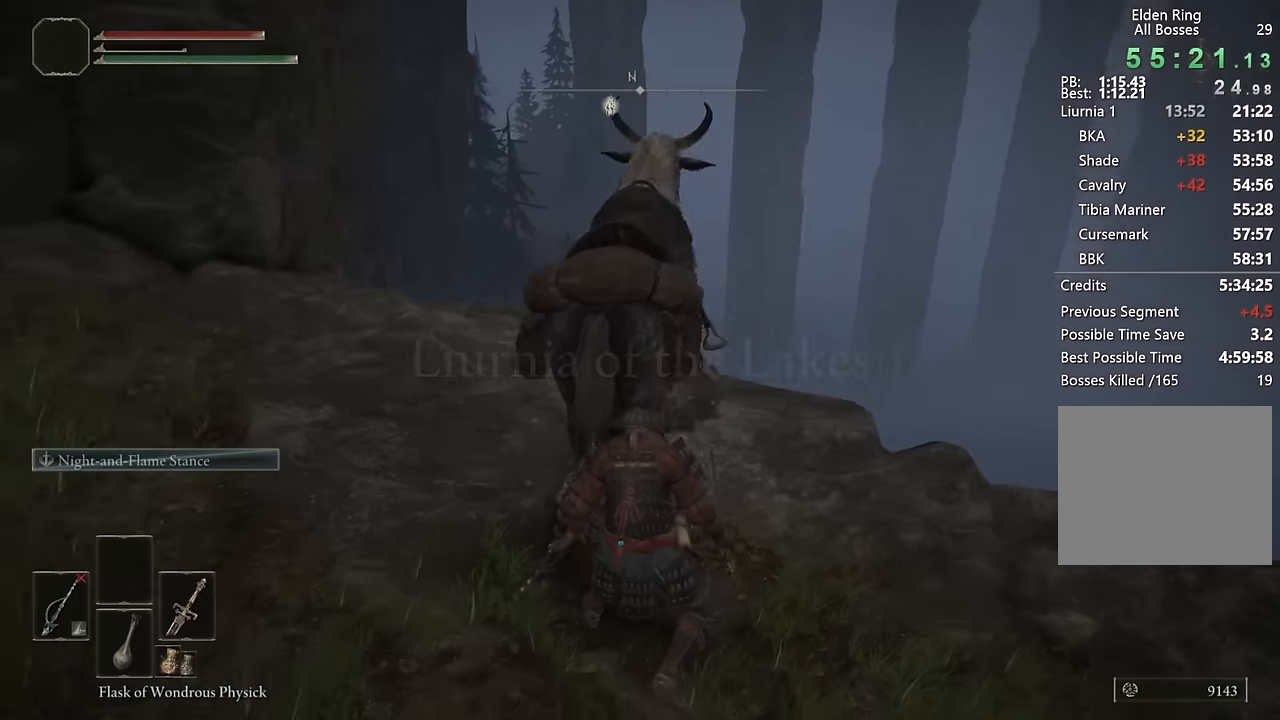
{"buttons": ["CIRCLE"], "left_stick": "up-left", "right_stick": "center", "events": [[17, "left_stick", "up-left"], [134, "right_stick", "center"], [234, "CIRCLE", "down"]]}
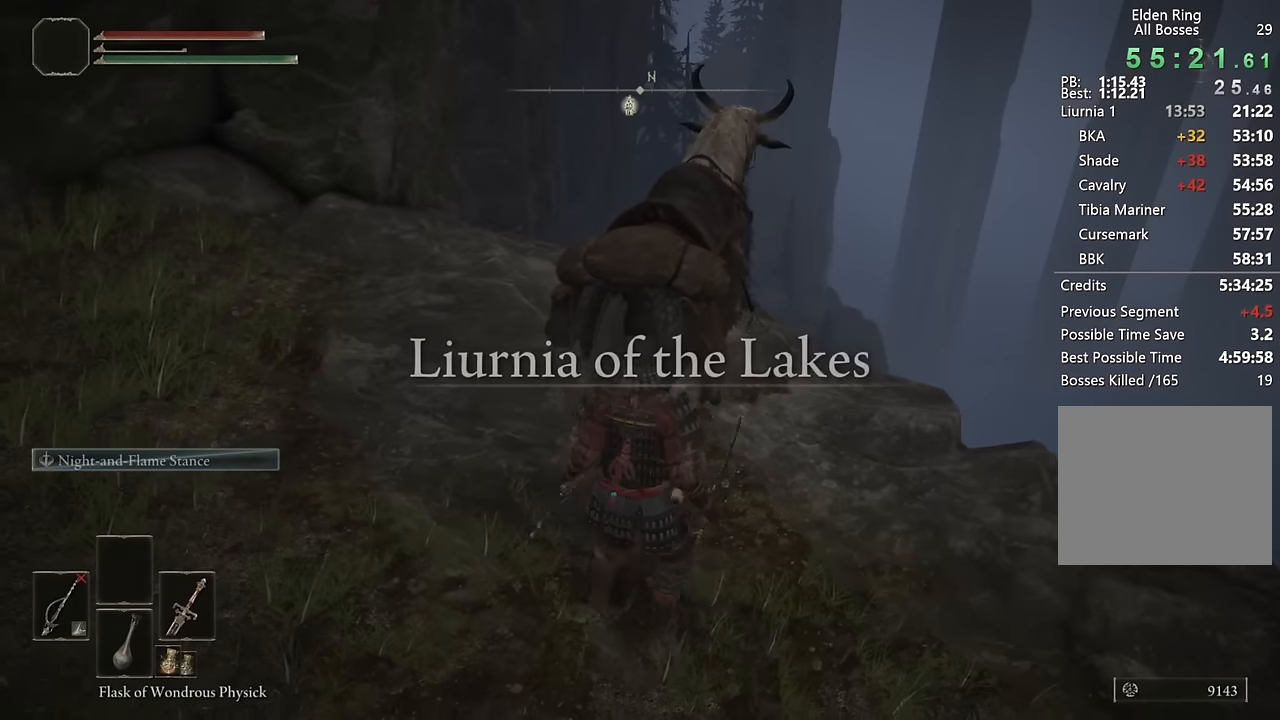
{"buttons": ["CIRCLE"], "left_stick": "up", "right_stick": "center", "events": [[17, "right_stick", "down"], [150, "right_stick", "center"], [317, "left_stick", "up"]]}
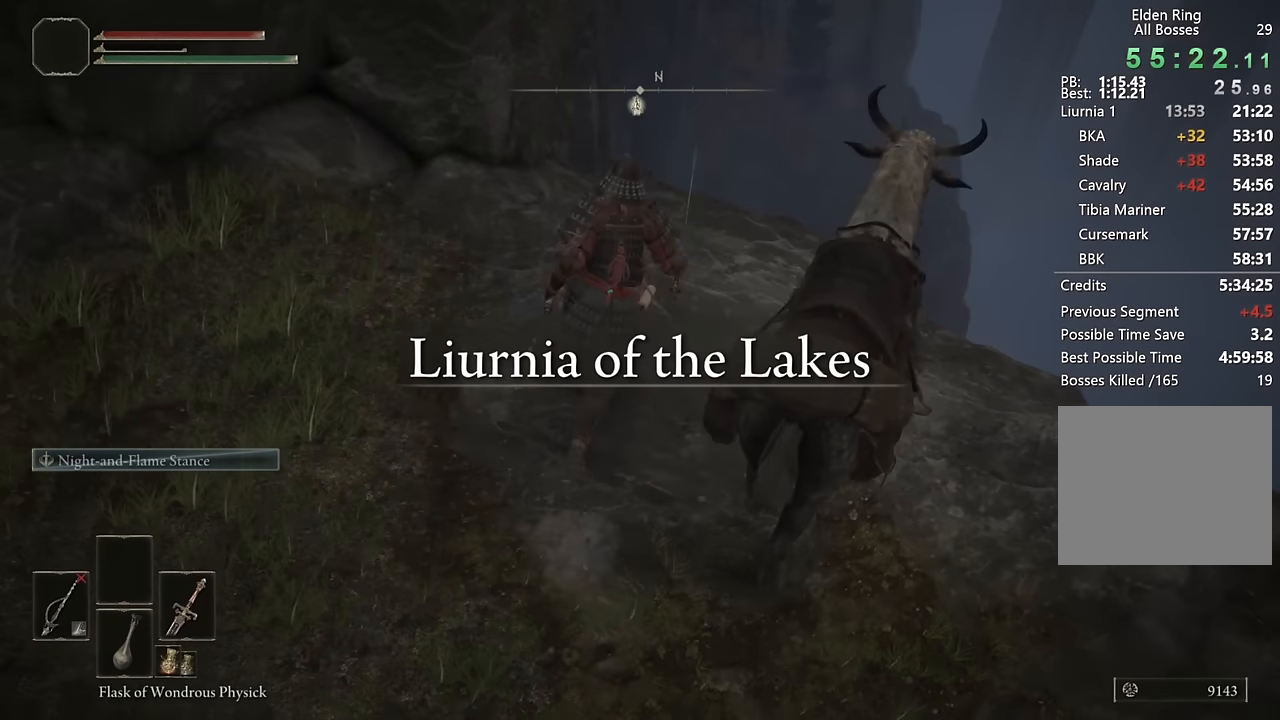
{"buttons": [], "left_stick": "center", "right_stick": "down", "events": [[67, "CIRCLE", "up"], [150, "left_stick", "up-right"], [200, "right_stick", "down"], [417, "left_stick", "center"]]}
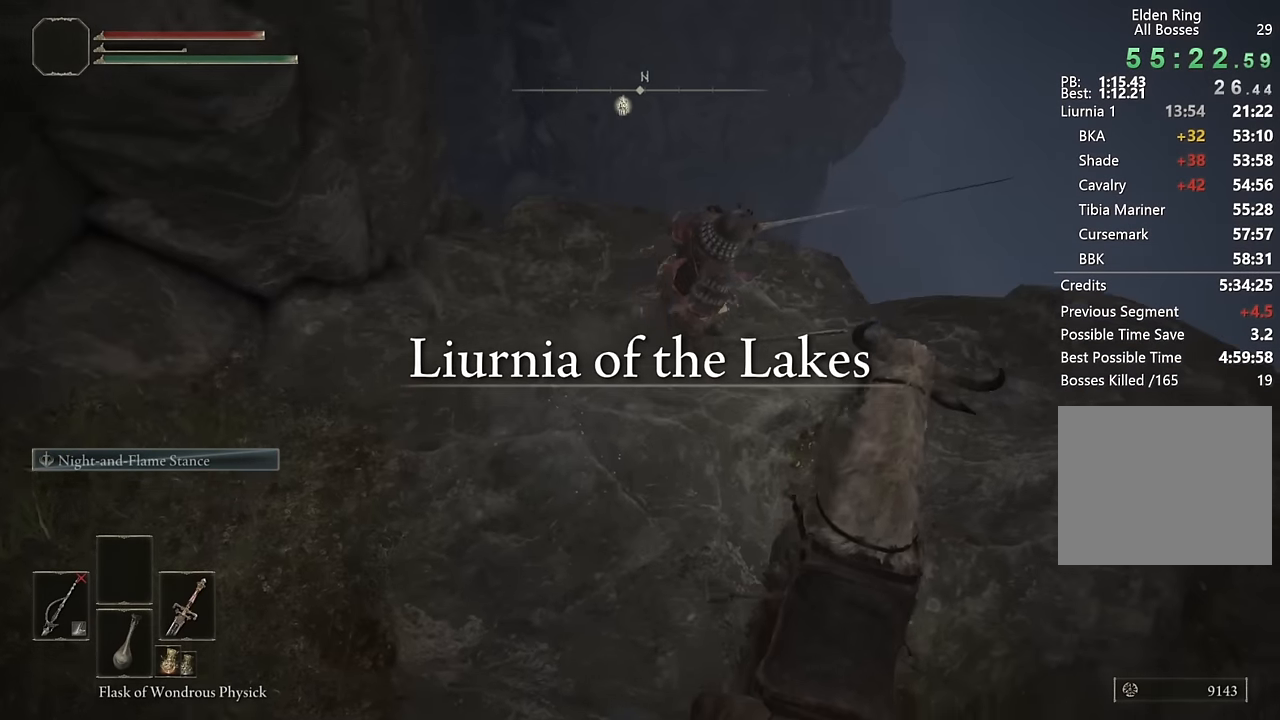
{"buttons": [], "left_stick": "up-right", "right_stick": "center", "events": [[200, "right_stick", "center"], [250, "left_stick", "up-right"]]}
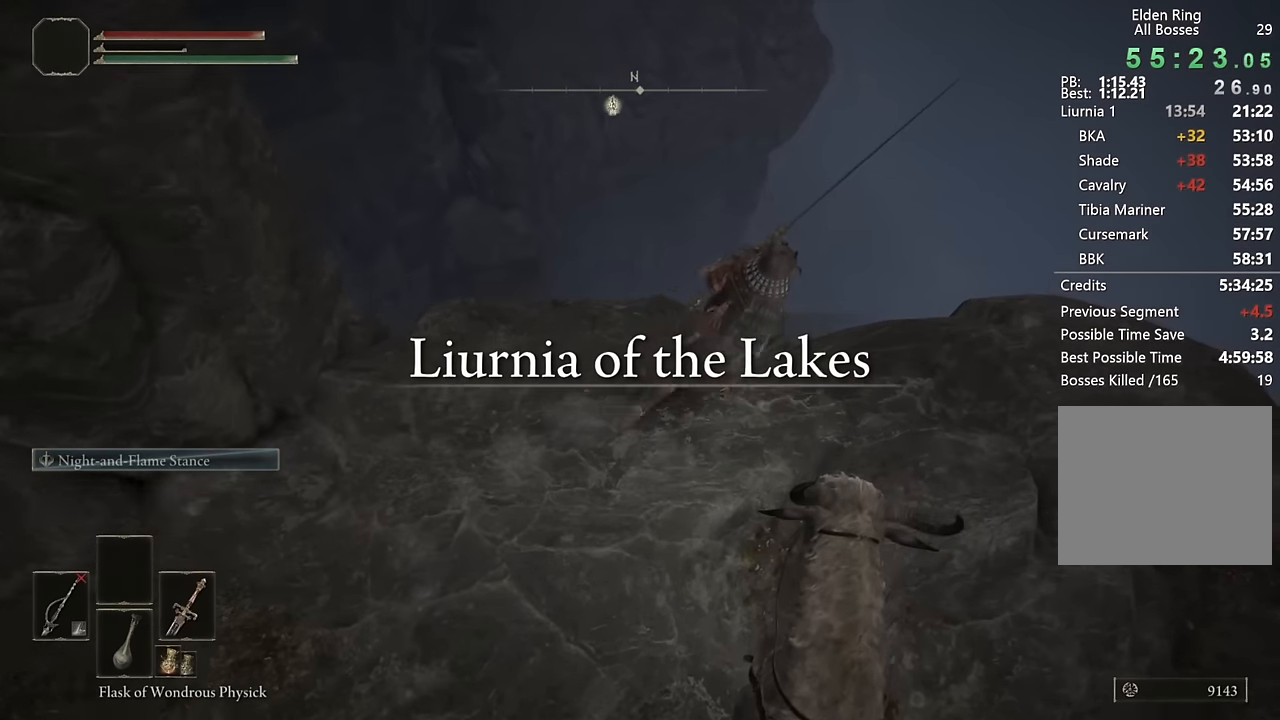
{"buttons": [], "left_stick": "up", "right_stick": "center", "events": [[50, "left_stick", "center"], [367, "left_stick", "up"]]}
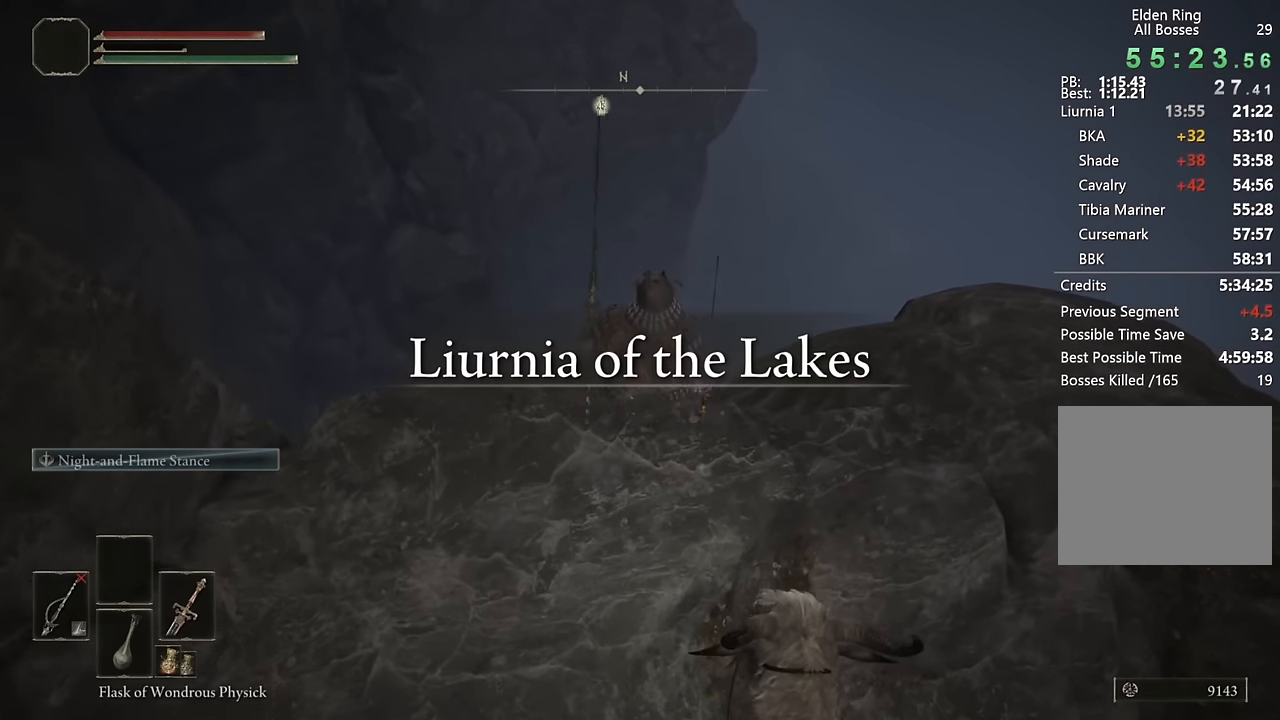
{"buttons": [], "left_stick": "up", "right_stick": "center", "events": []}
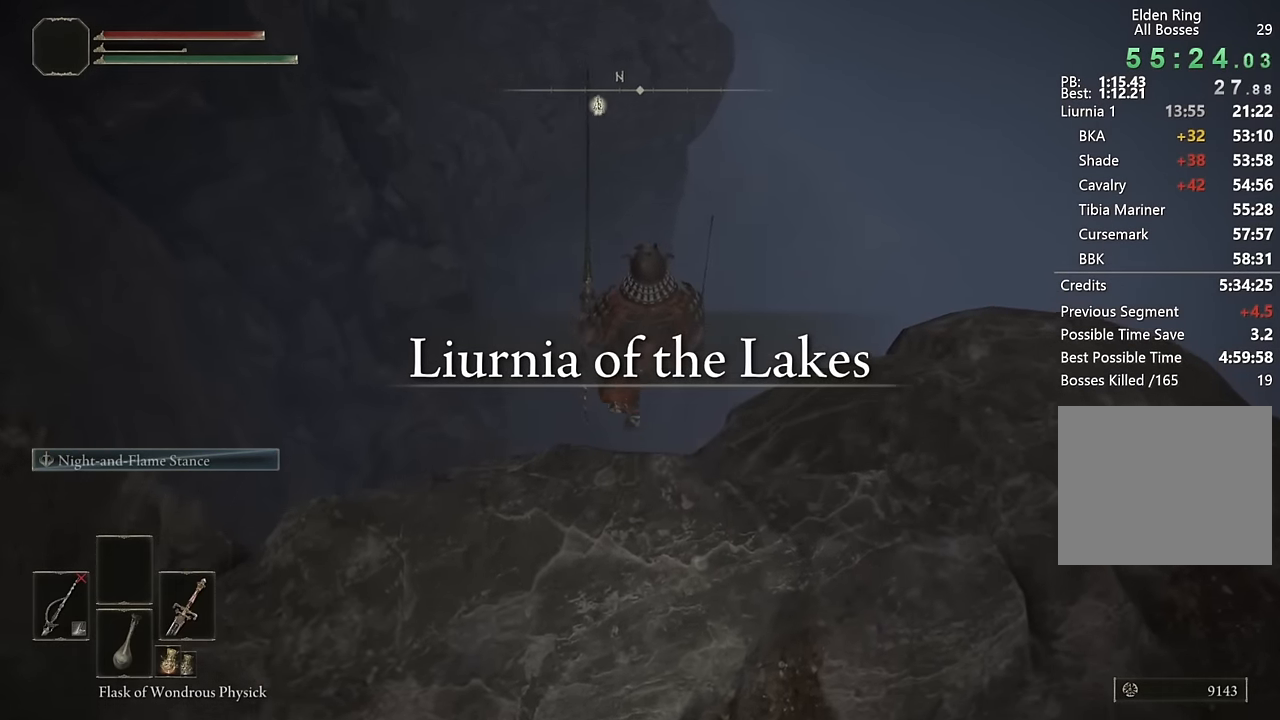
{"buttons": ["CROSS"], "left_stick": "center", "right_stick": "center", "events": [[117, "START", "down"], [167, "left_stick", "center"], [217, "START", "up"], [267, "DPAD_UP", "down"], [334, "CROSS", "down"], [334, "DPAD_UP", "up"], [417, "CROSS", "up"], [417, "L1", "down"], [484, "L1", "up"], [500, "CROSS", "down"]]}
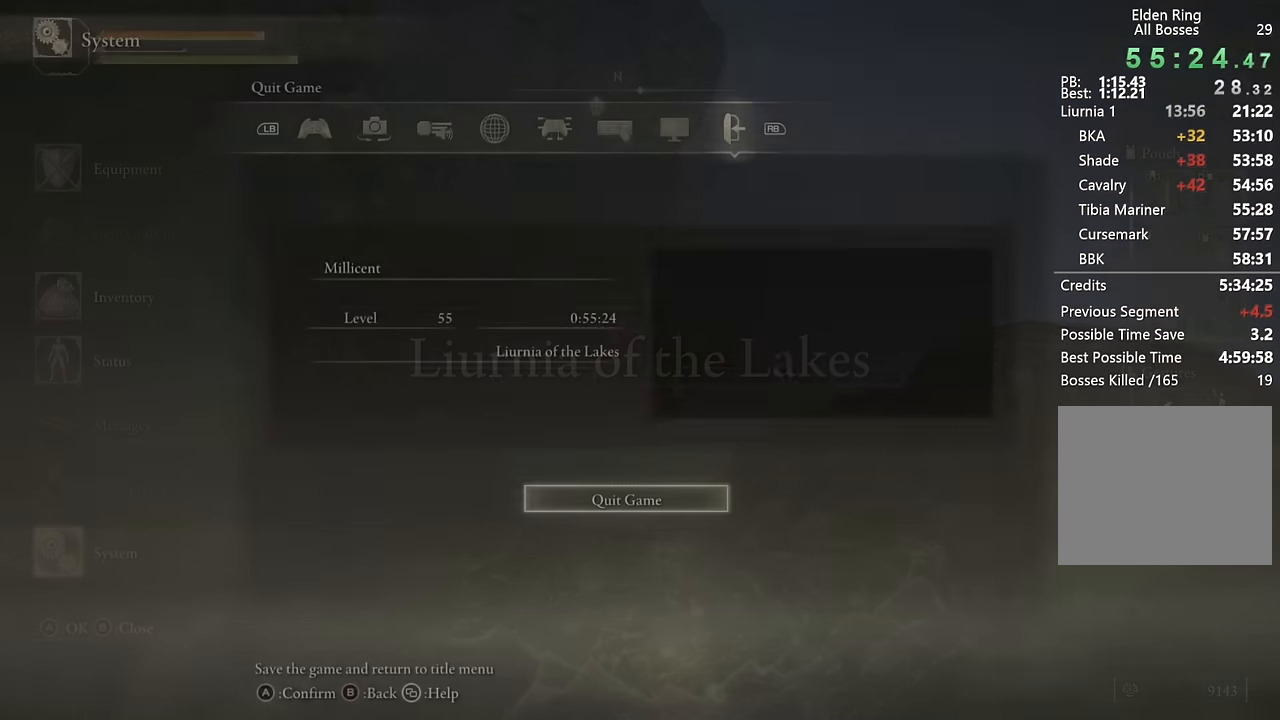
{"buttons": [], "left_stick": "center", "right_stick": "center", "events": [[50, "CROSS", "up"], [84, "DPAD_LEFT", "down"], [134, "CROSS", "down"], [150, "DPAD_LEFT", "up"], [200, "CROSS", "up"]]}
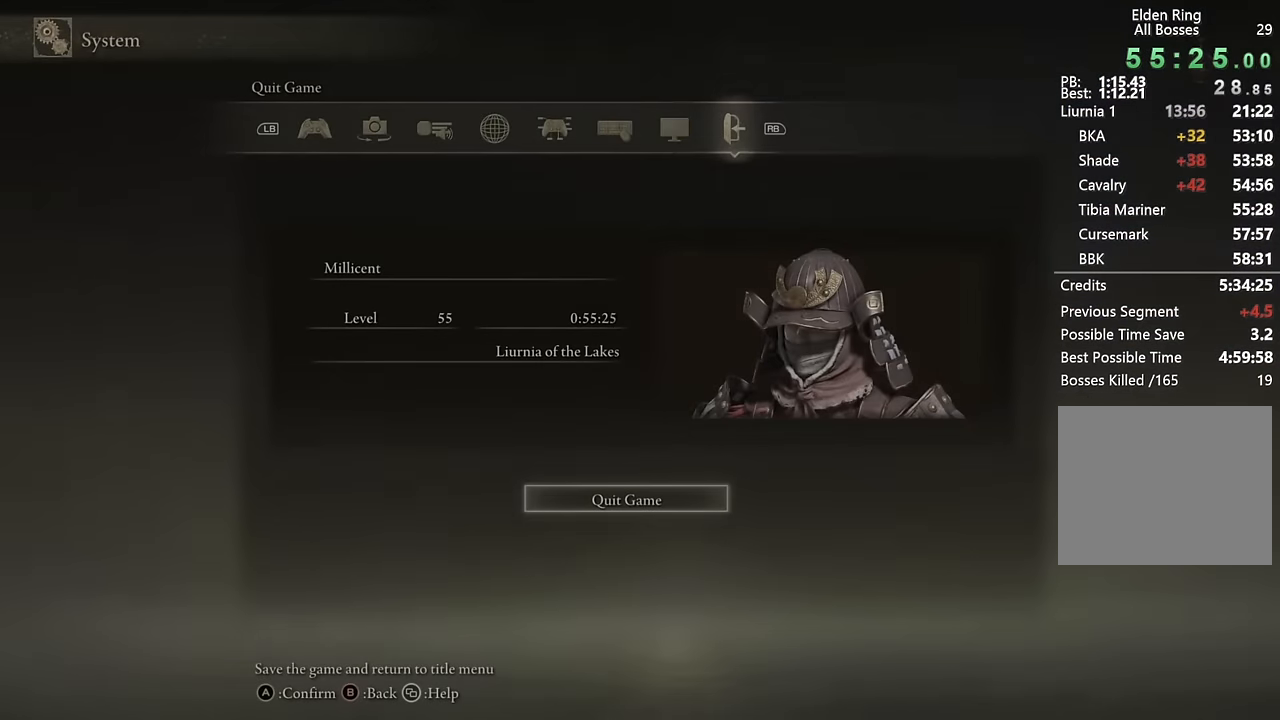
{"buttons": [], "left_stick": "center", "right_stick": "center", "events": []}
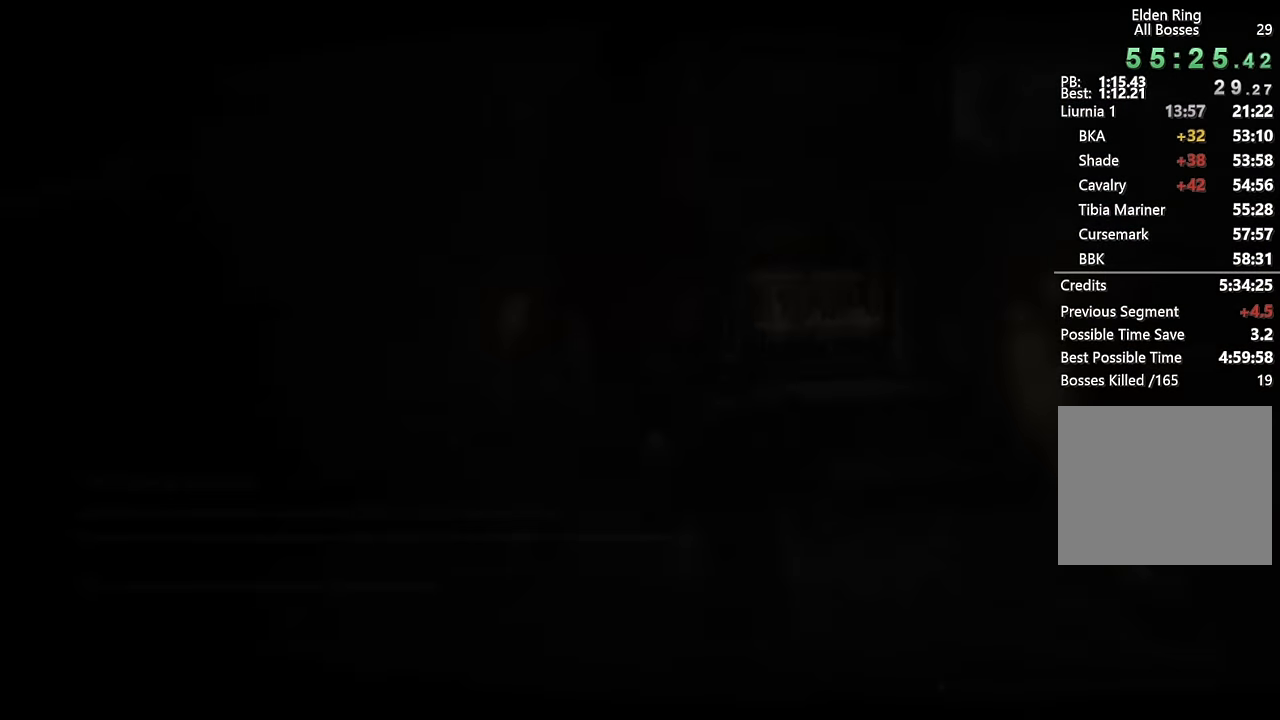
{"buttons": [], "left_stick": "center", "right_stick": "center", "events": []}
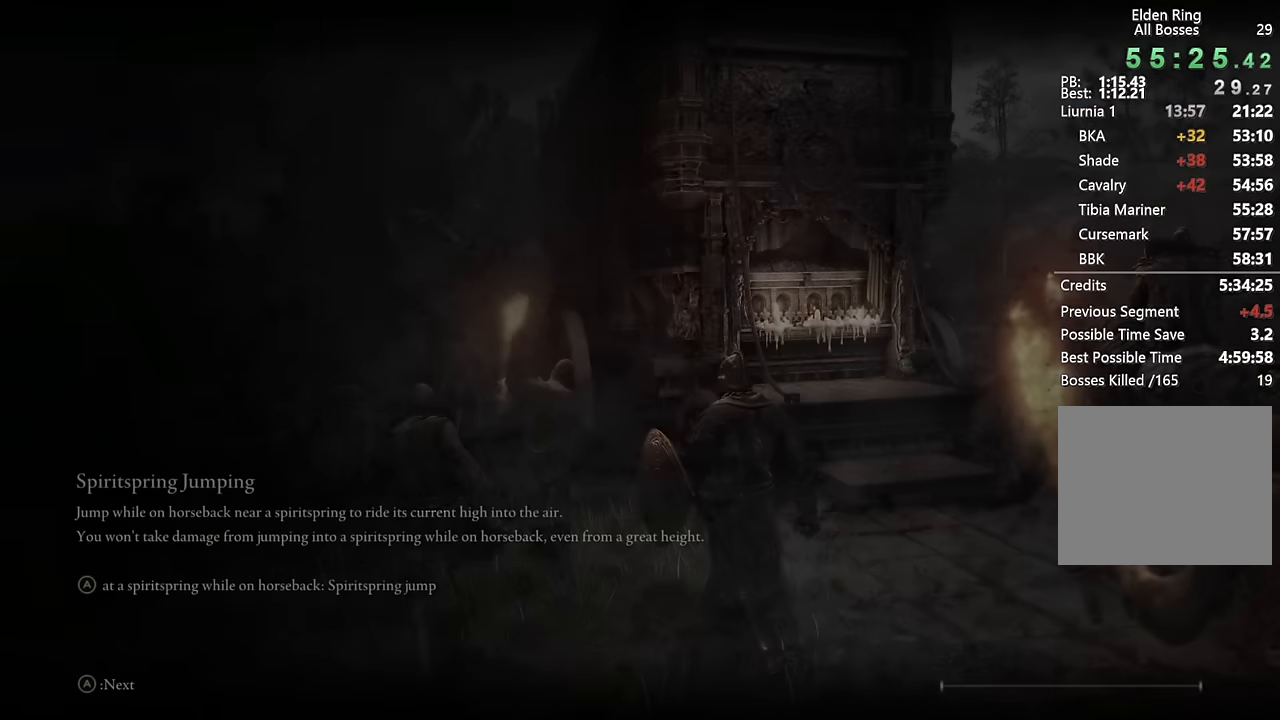
{"buttons": [], "left_stick": "center", "right_stick": "center", "events": []}
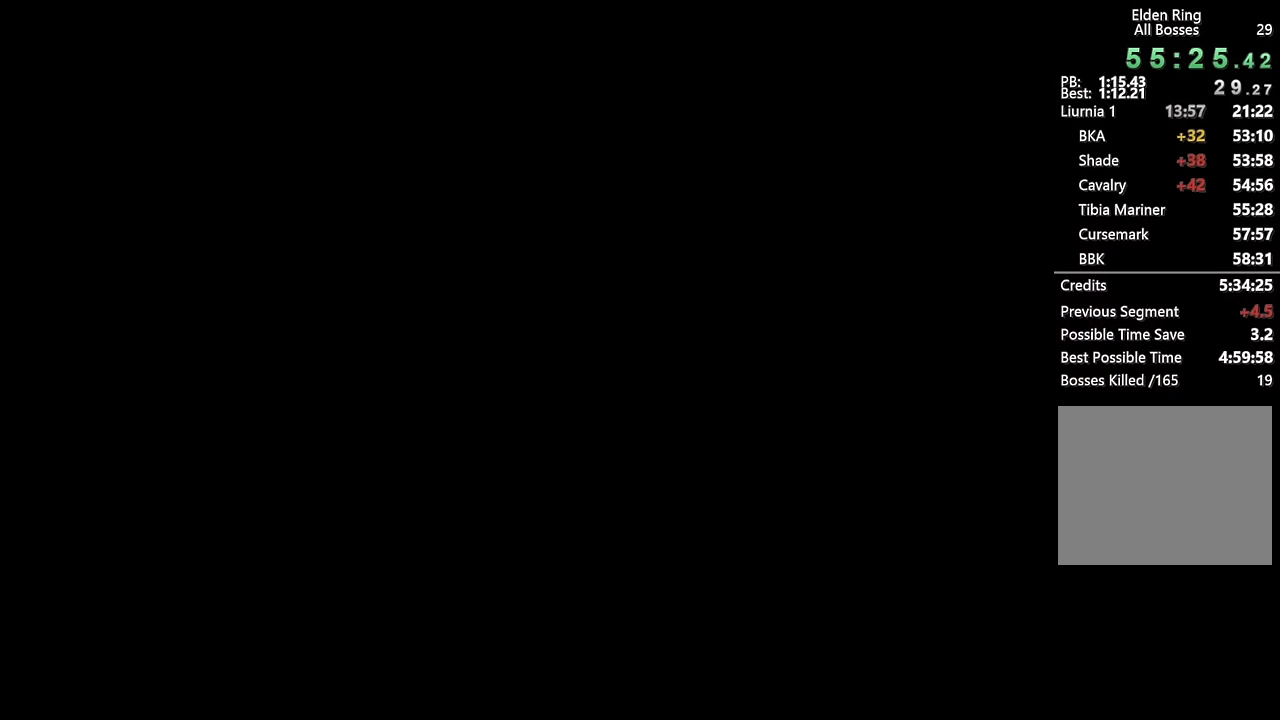
{"buttons": [], "left_stick": "center", "right_stick": "center", "events": []}
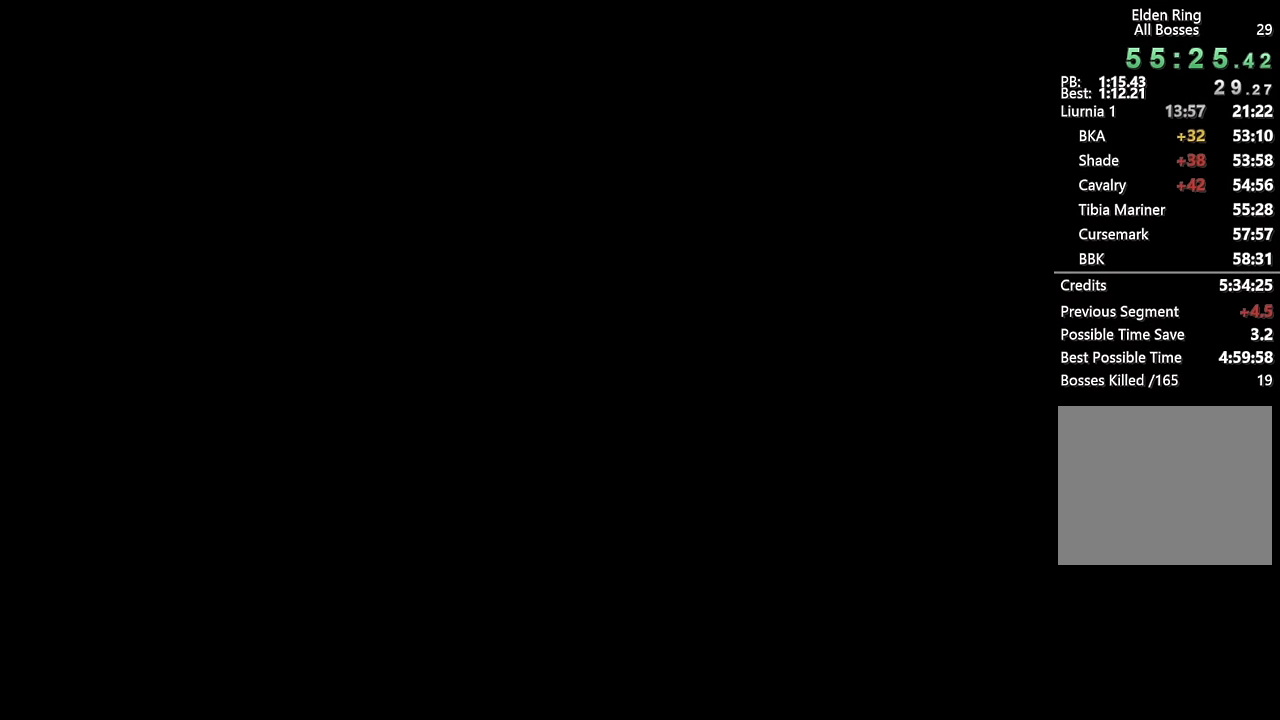
{"buttons": [], "left_stick": "center", "right_stick": "center", "events": []}
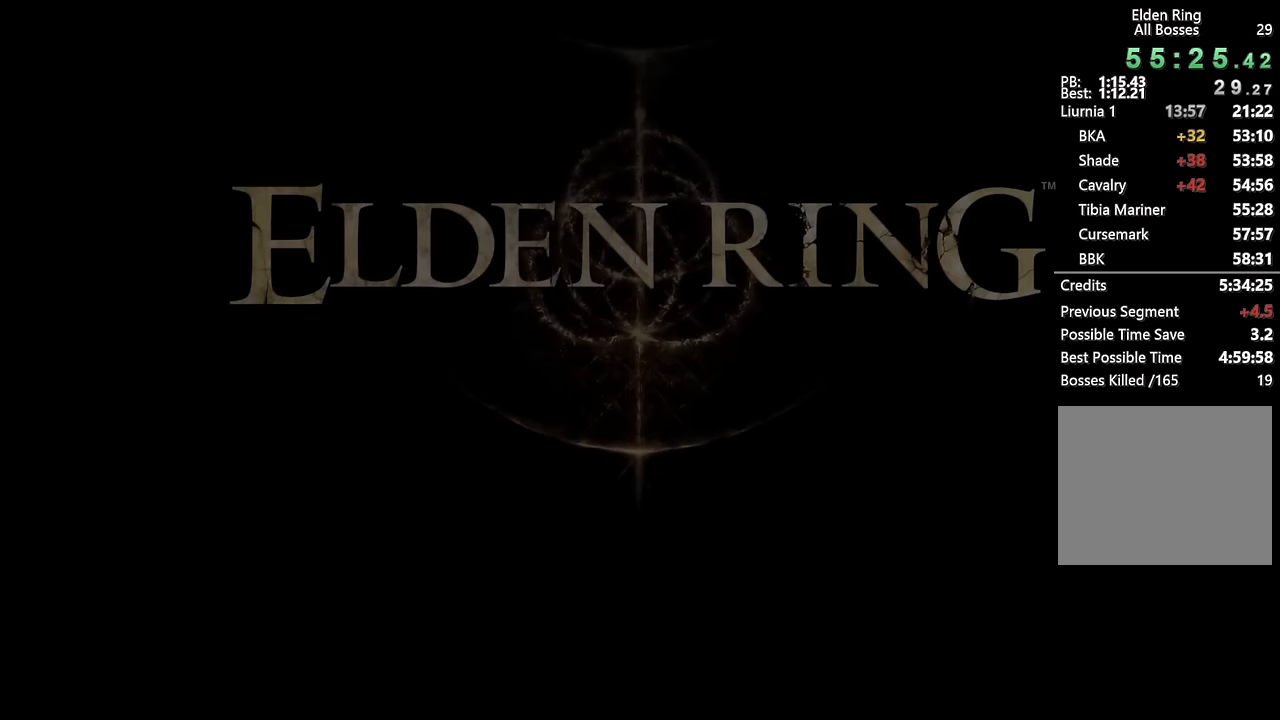
{"buttons": [], "left_stick": "center", "right_stick": "center", "events": []}
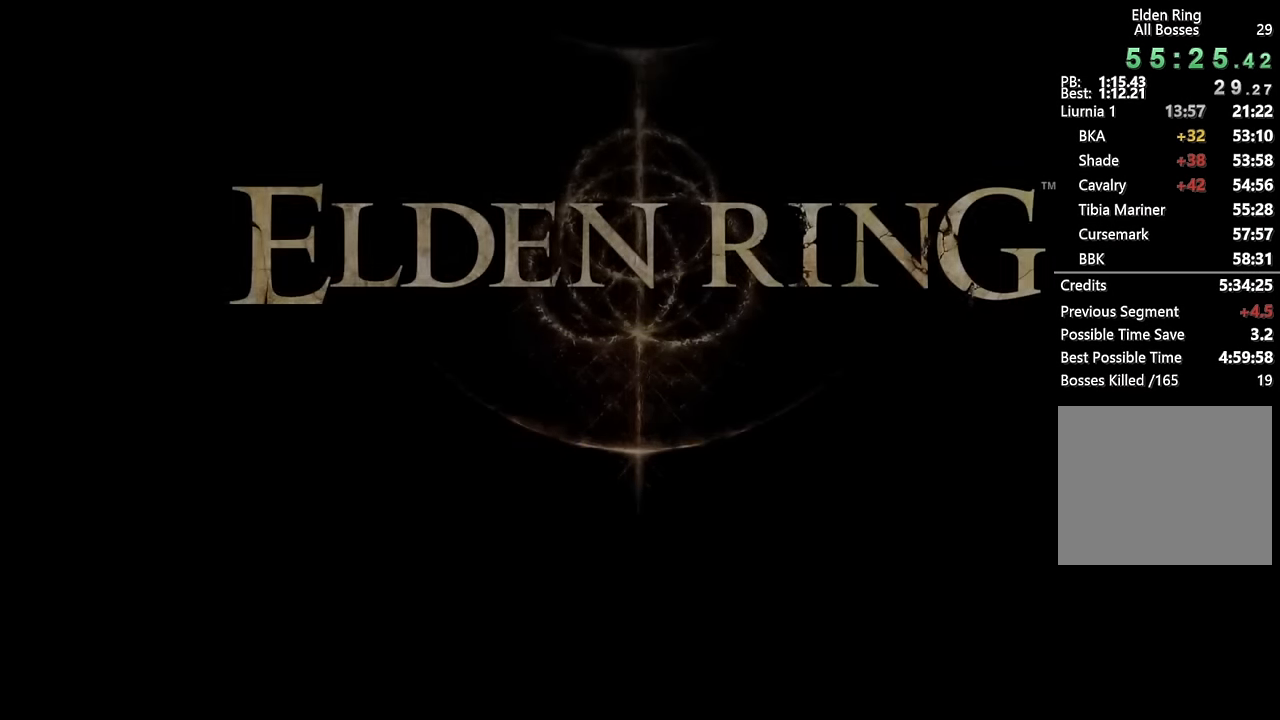
{"buttons": [], "left_stick": "center", "right_stick": "center", "events": [[217, "CROSS", "down"], [300, "CROSS", "up"], [383, "CROSS", "down"], [467, "CROSS", "up"]]}
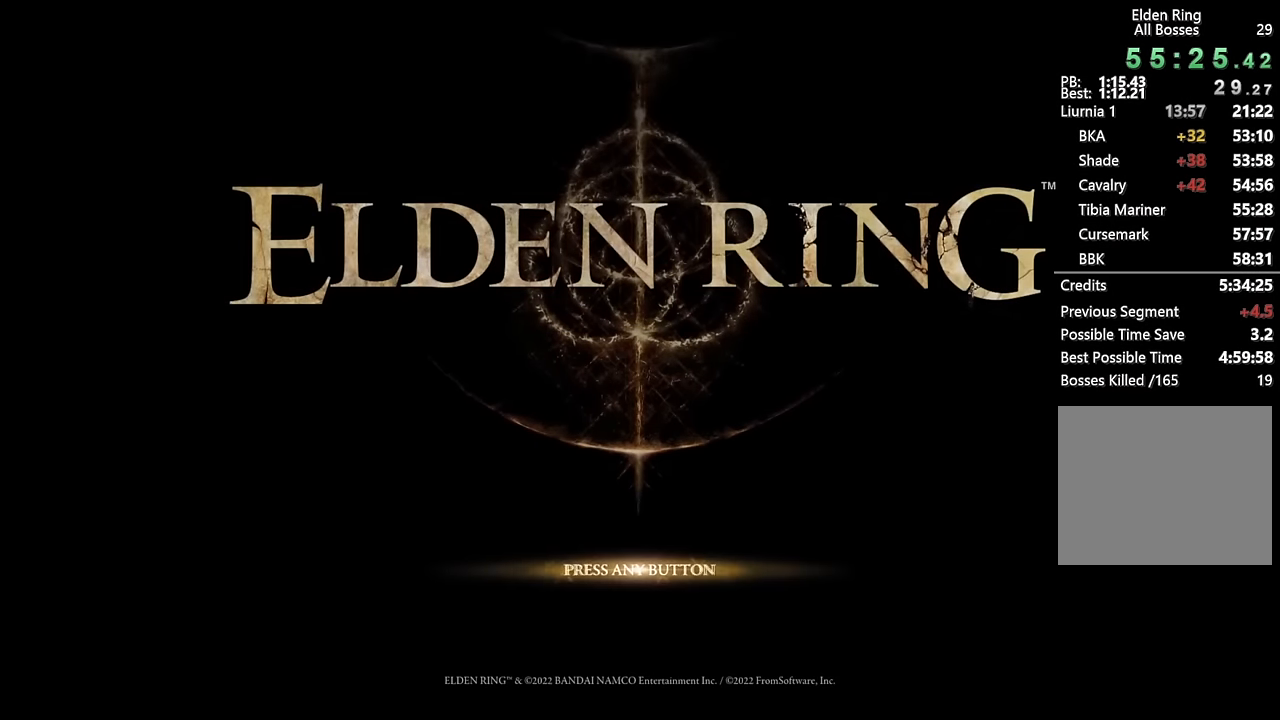
{"buttons": [], "left_stick": "center", "right_stick": "center", "events": [[400, "CROSS", "down"], [500, "CROSS", "up"]]}
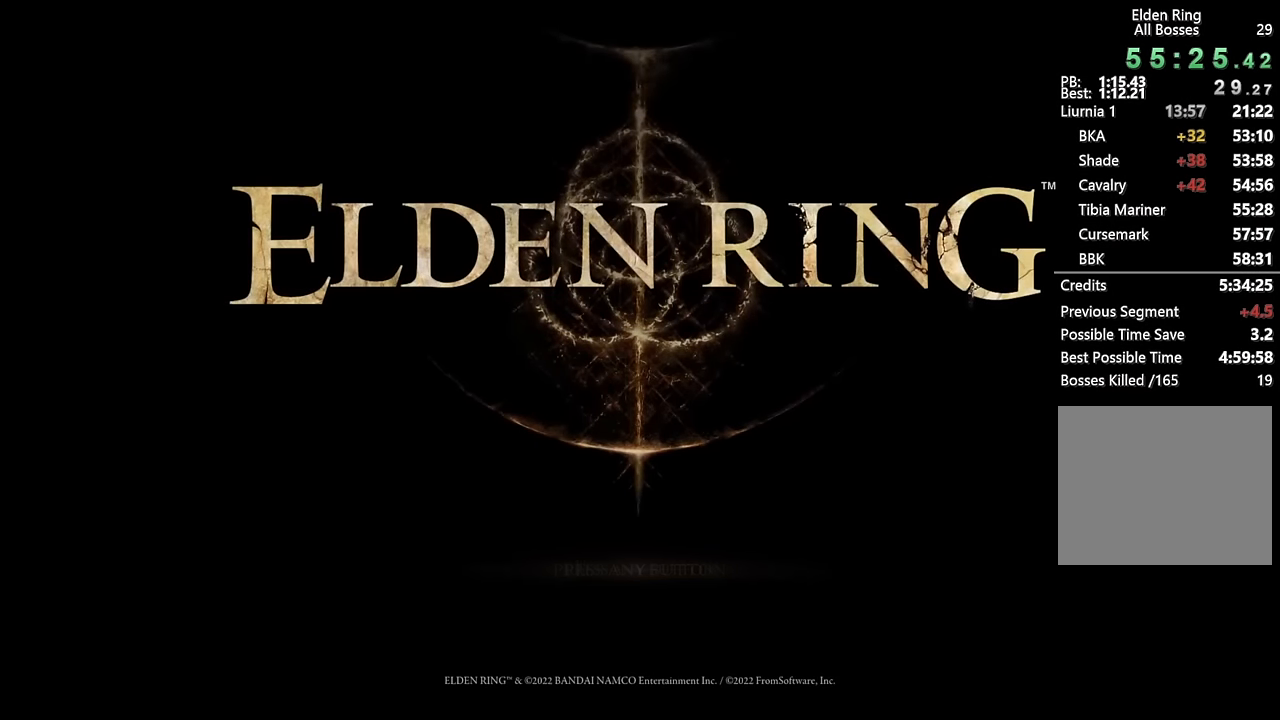
{"buttons": [], "left_stick": "center", "right_stick": "center", "events": [[67, "CROSS", "down"], [150, "CROSS", "up"], [233, "CROSS", "down"], [317, "CROSS", "up"], [367, "CROSS", "down"], [467, "CROSS", "up"]]}
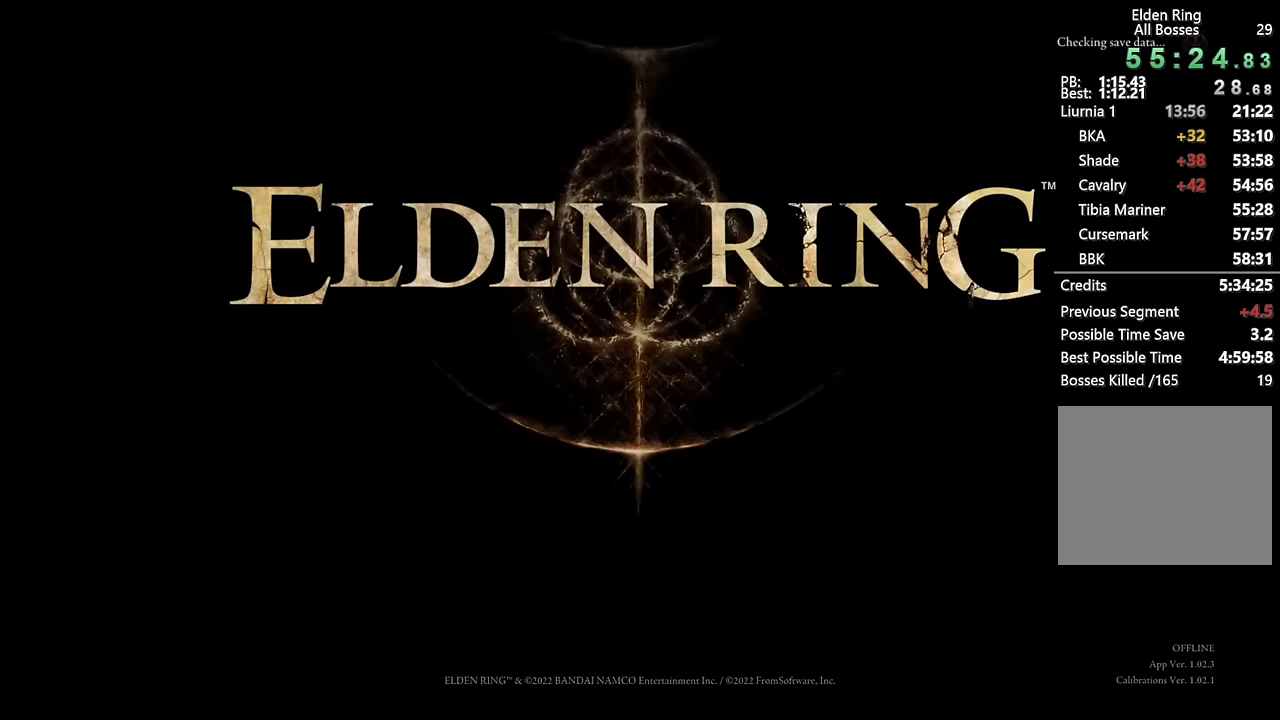
{"buttons": [], "left_stick": "center", "right_stick": "center", "events": []}
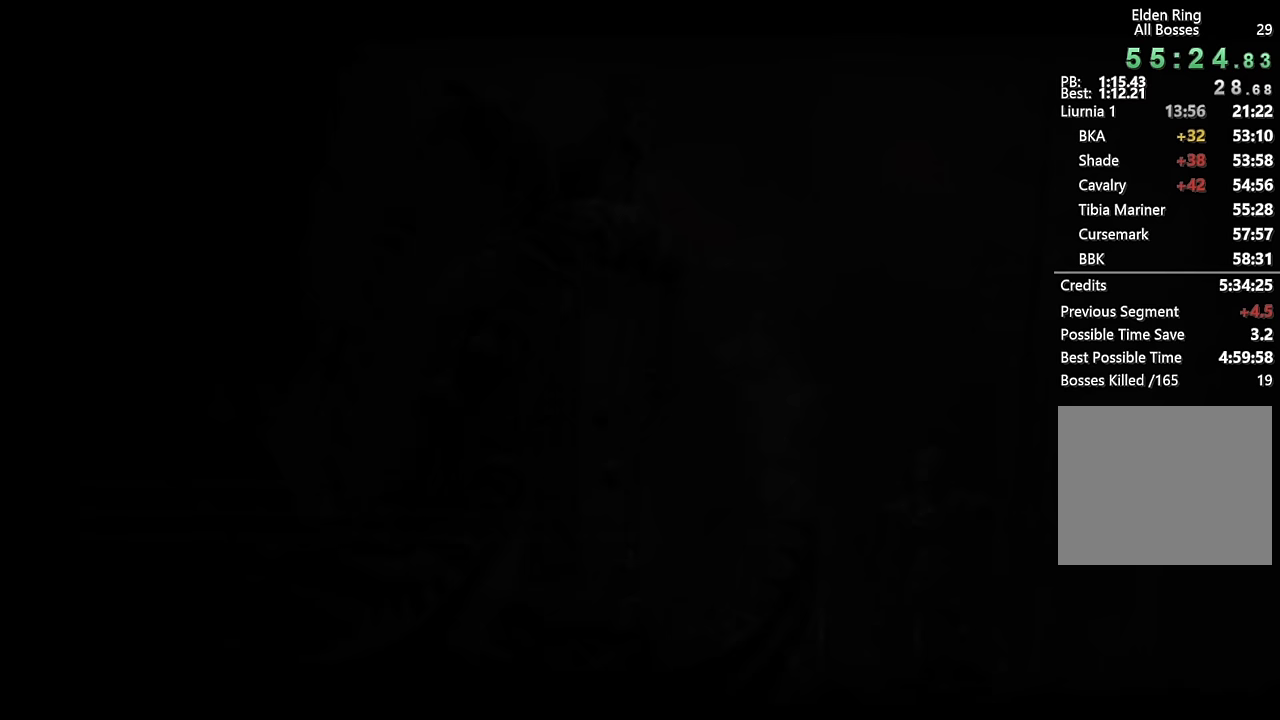
{"buttons": [], "left_stick": "center", "right_stick": "center", "events": [[50, "CROSS", "down"], [117, "CROSS", "up"], [217, "CROSS", "down"], [284, "CROSS", "up"], [367, "CROSS", "down"], [450, "CROSS", "up"]]}
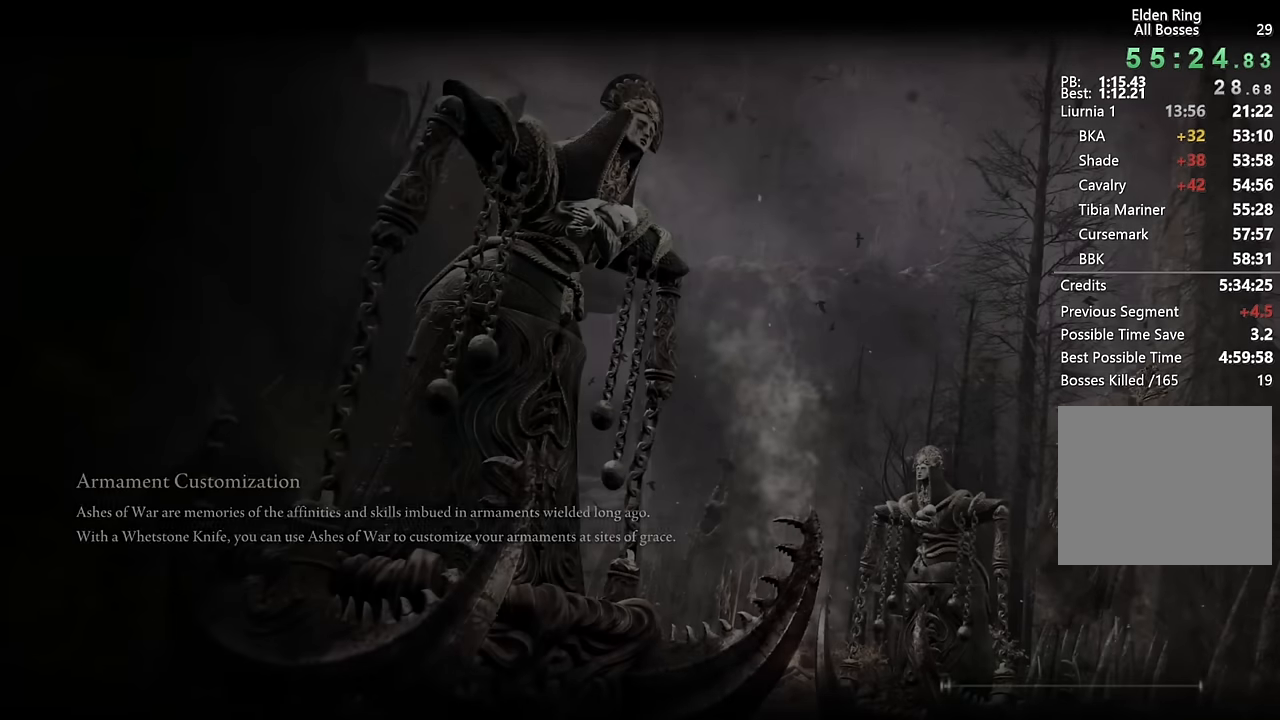
{"buttons": [], "left_stick": "center", "right_stick": "center", "events": [[34, "CROSS", "down"], [117, "CROSS", "up"], [184, "CROSS", "down"], [267, "CROSS", "up"], [350, "CROSS", "down"], [417, "CROSS", "up"]]}
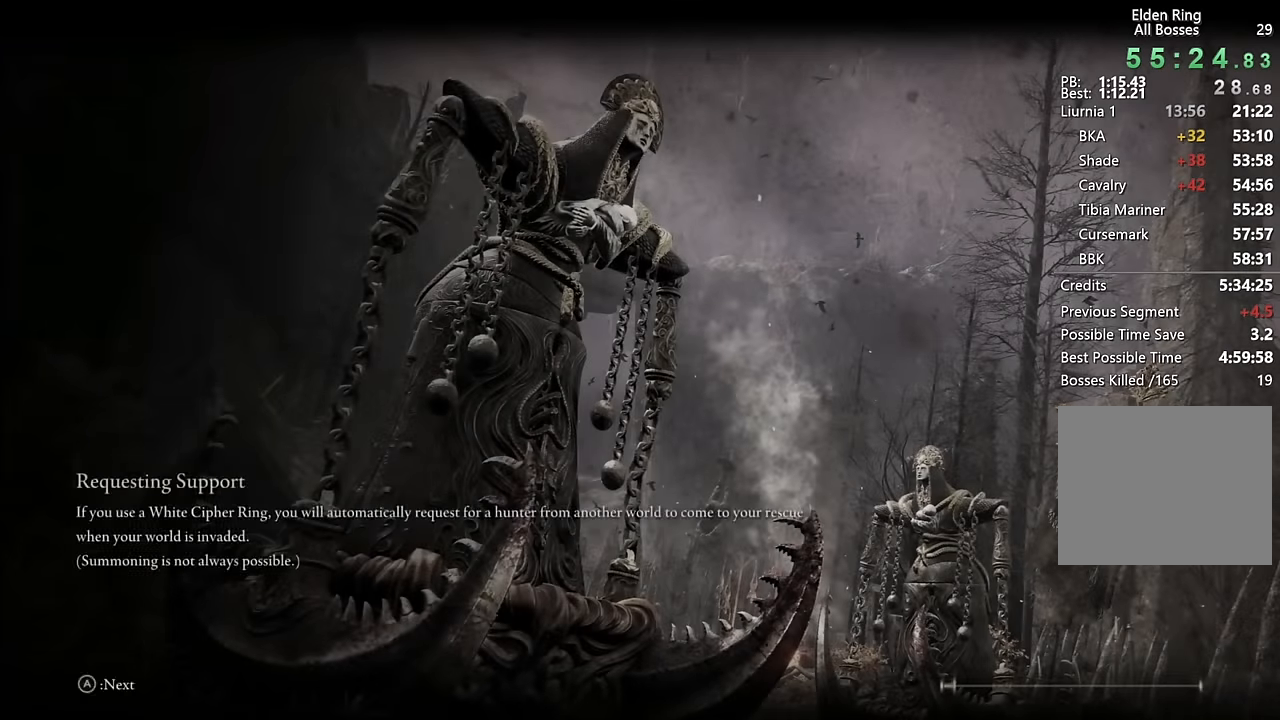
{"buttons": [], "left_stick": "center", "right_stick": "center", "events": []}
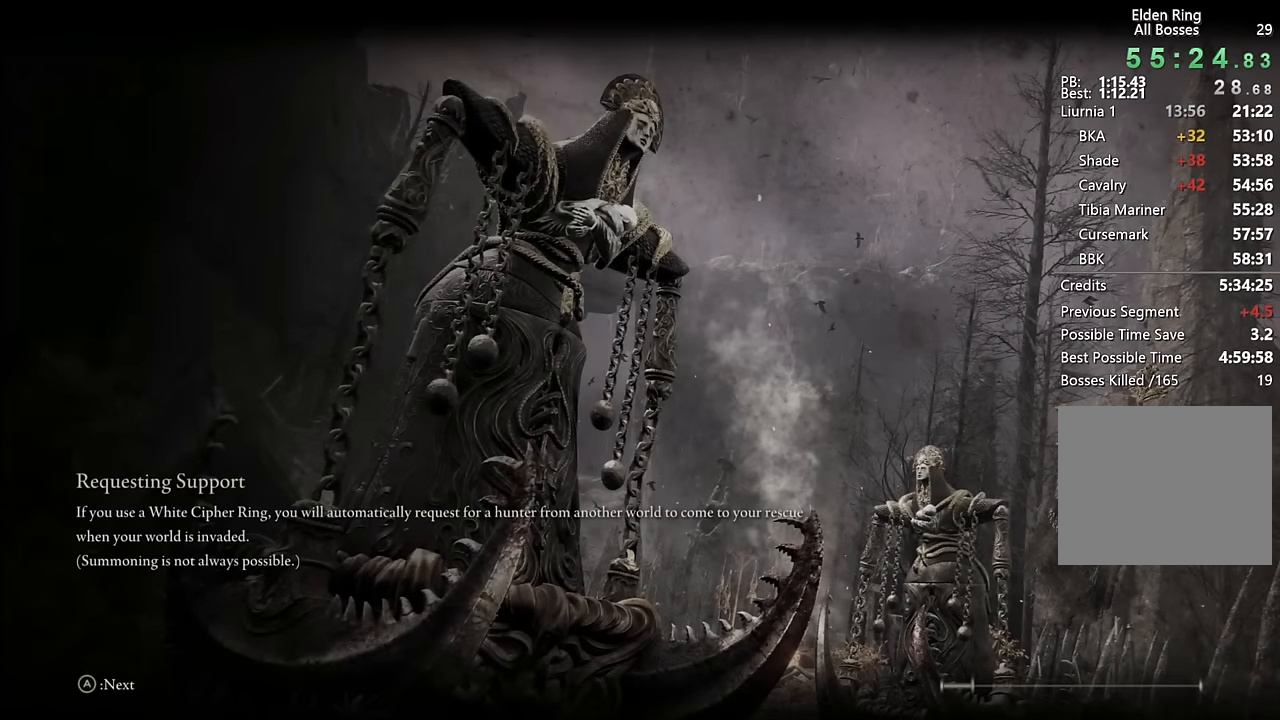
{"buttons": [], "left_stick": "center", "right_stick": "center", "events": []}
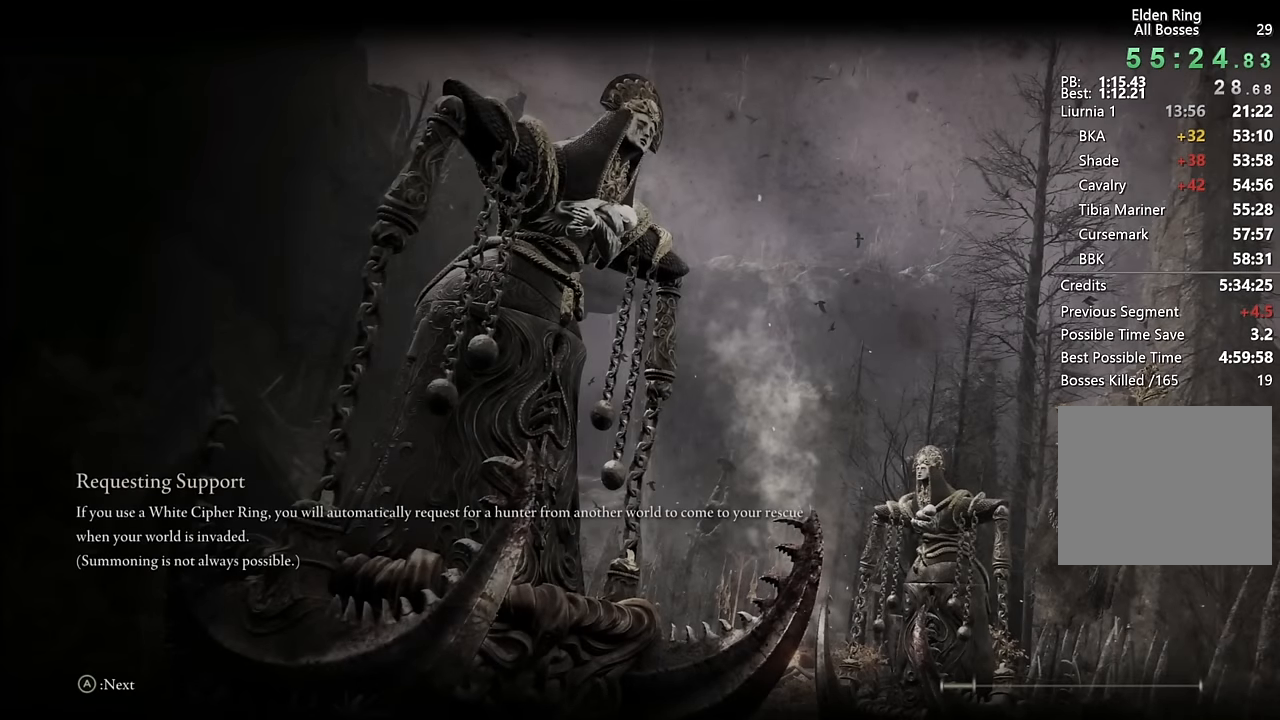
{"buttons": [], "left_stick": "center", "right_stick": "center", "events": []}
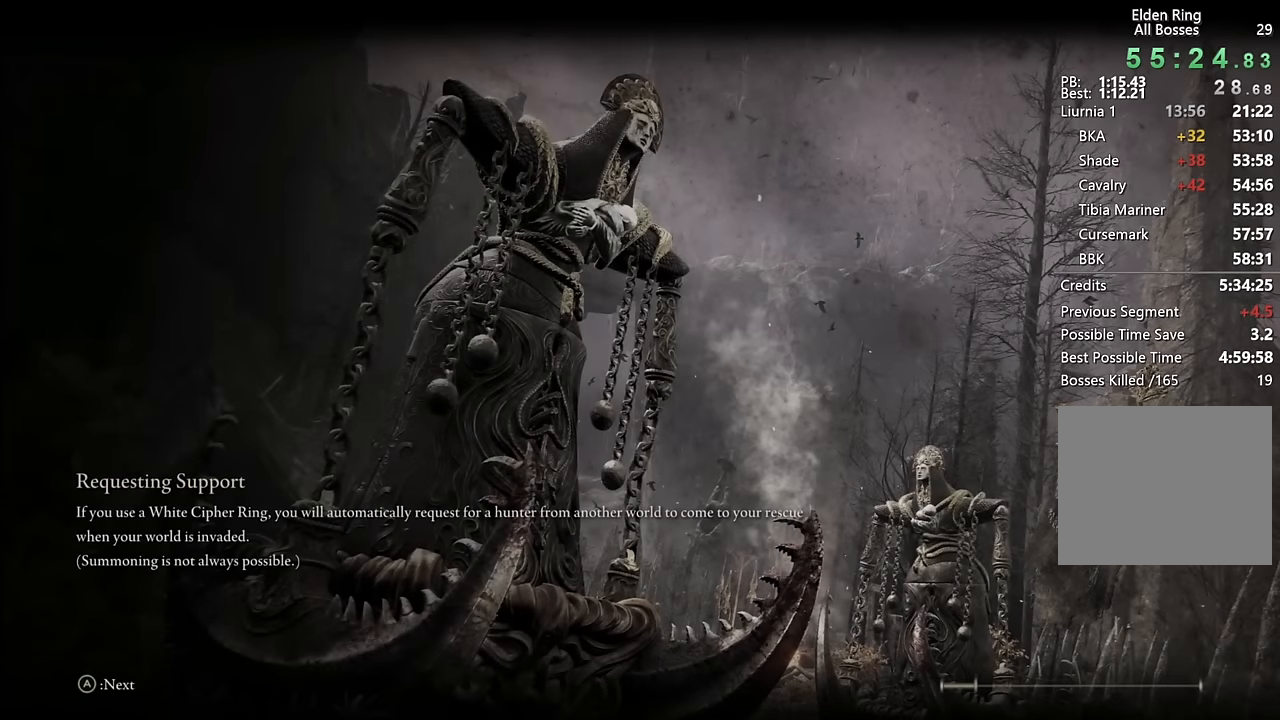
{"buttons": [], "left_stick": "center", "right_stick": "center", "events": []}
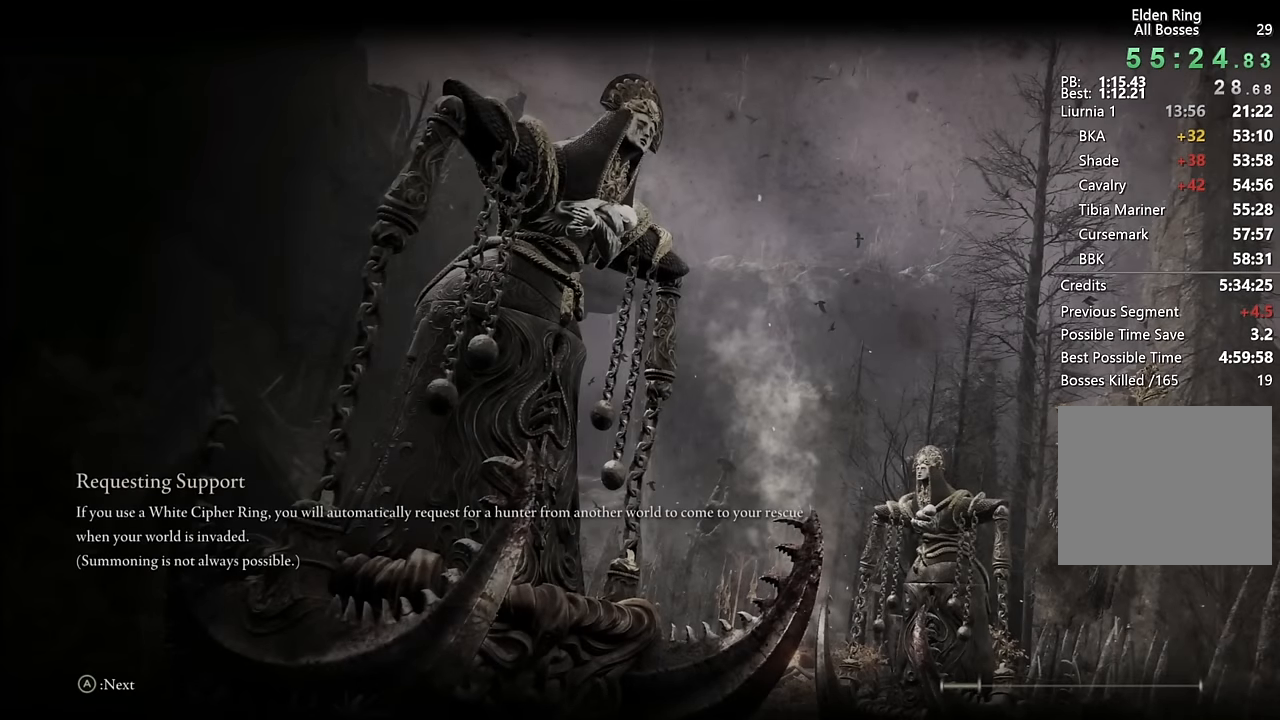
{"buttons": [], "left_stick": "center", "right_stick": "center", "events": []}
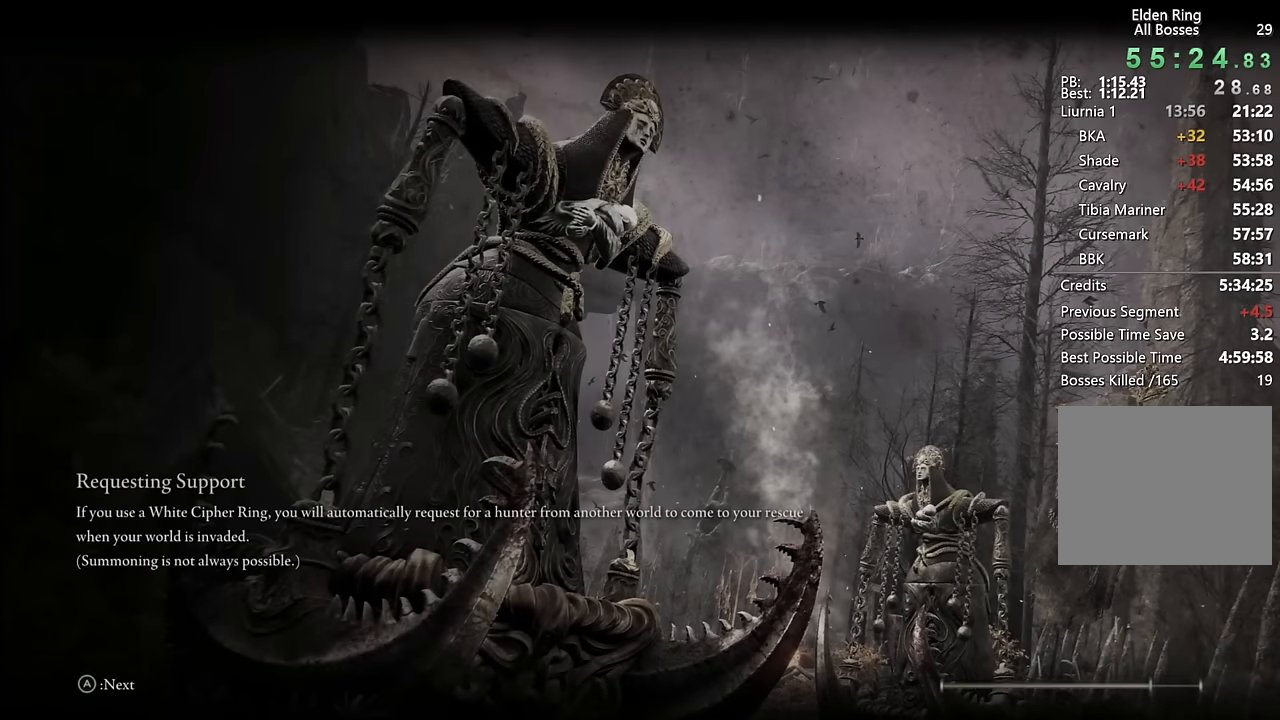
{"buttons": [], "left_stick": "center", "right_stick": "center", "events": []}
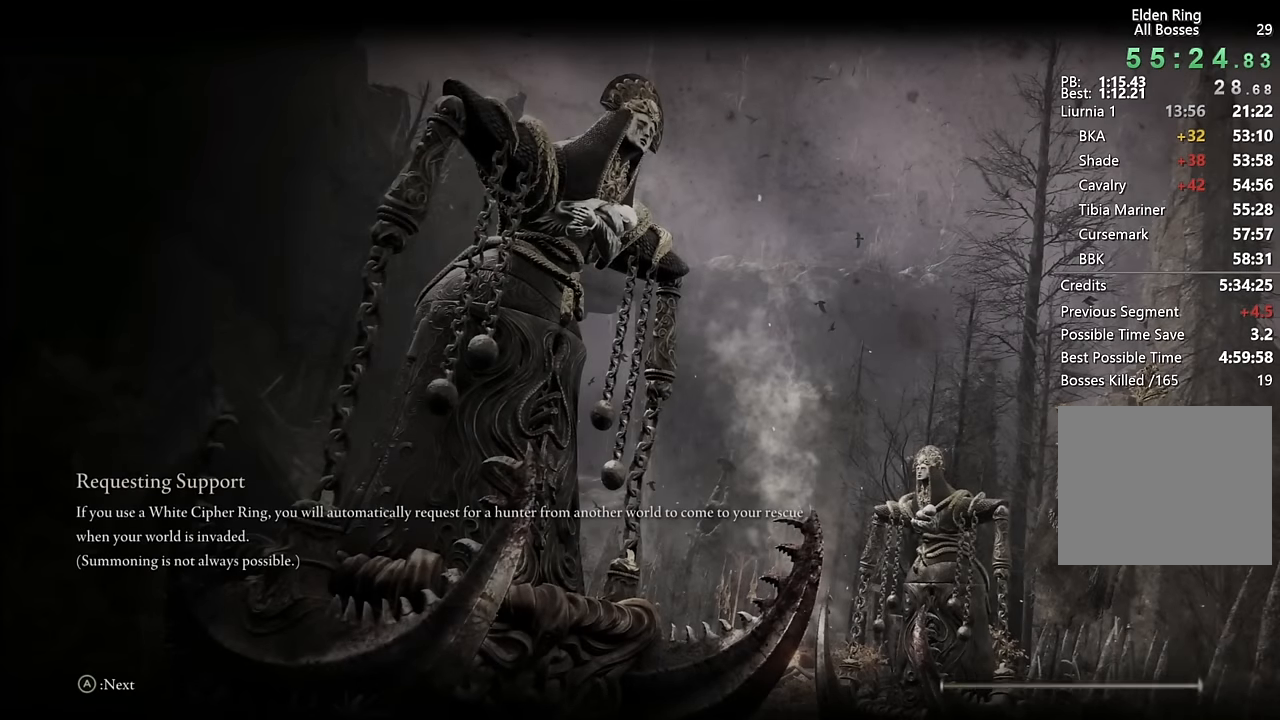
{"buttons": [], "left_stick": "center", "right_stick": "center", "events": []}